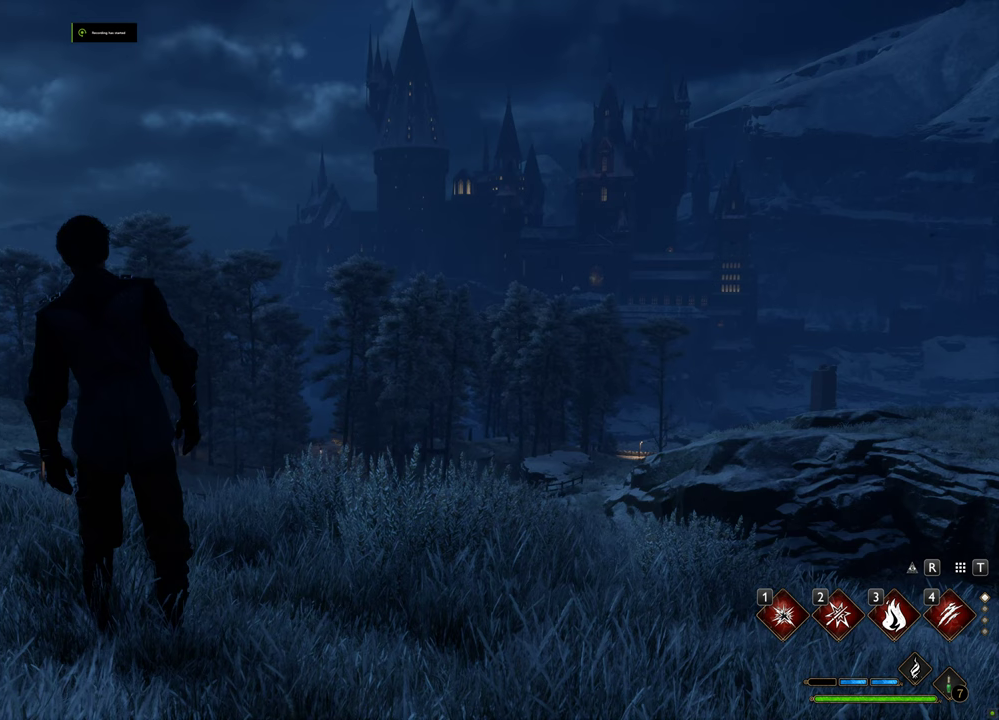
Gameplay with a controller (Xbox layout); each line is a JSON object with the inputs held at the frame after it. "events" lists button and stick changes between this image and that frame as [ms after this image, input, new state], when the widget could be followed in between. Not read: L3 R3.
{"buttons": [], "left_stick": "center", "right_stick": "center", "events": []}
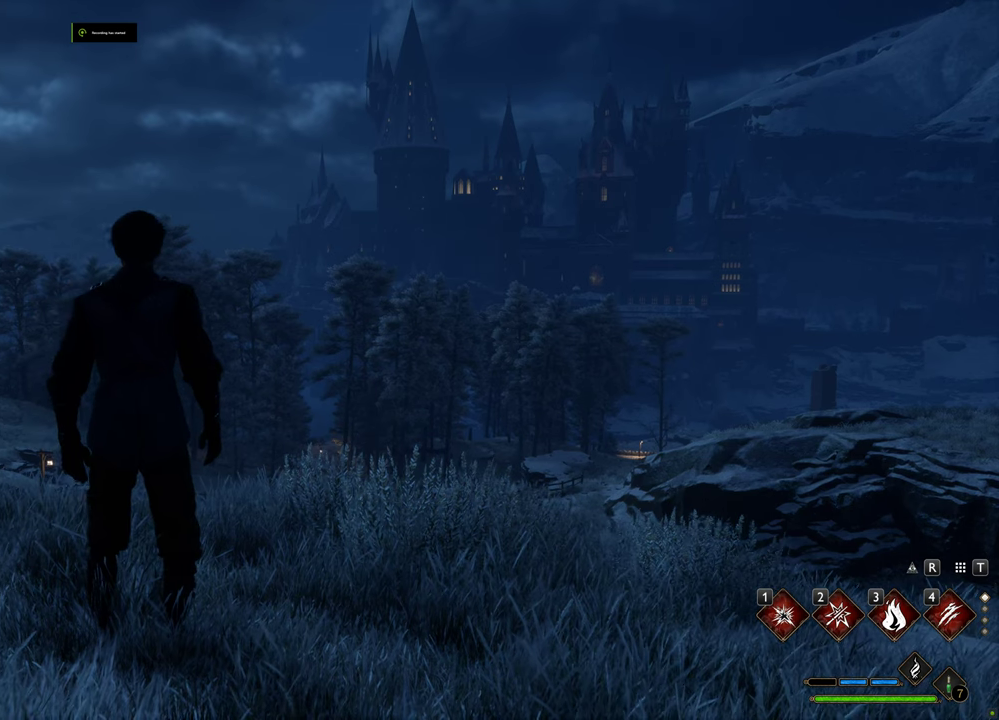
{"buttons": [], "left_stick": "center", "right_stick": "center", "events": []}
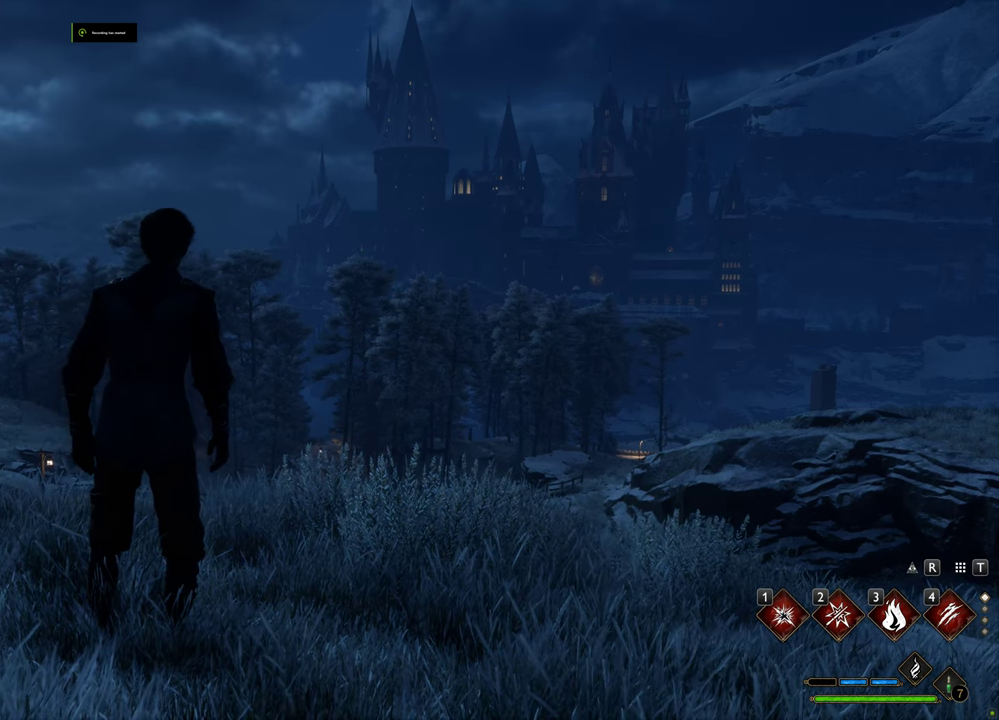
{"buttons": [], "left_stick": "center", "right_stick": "center", "events": []}
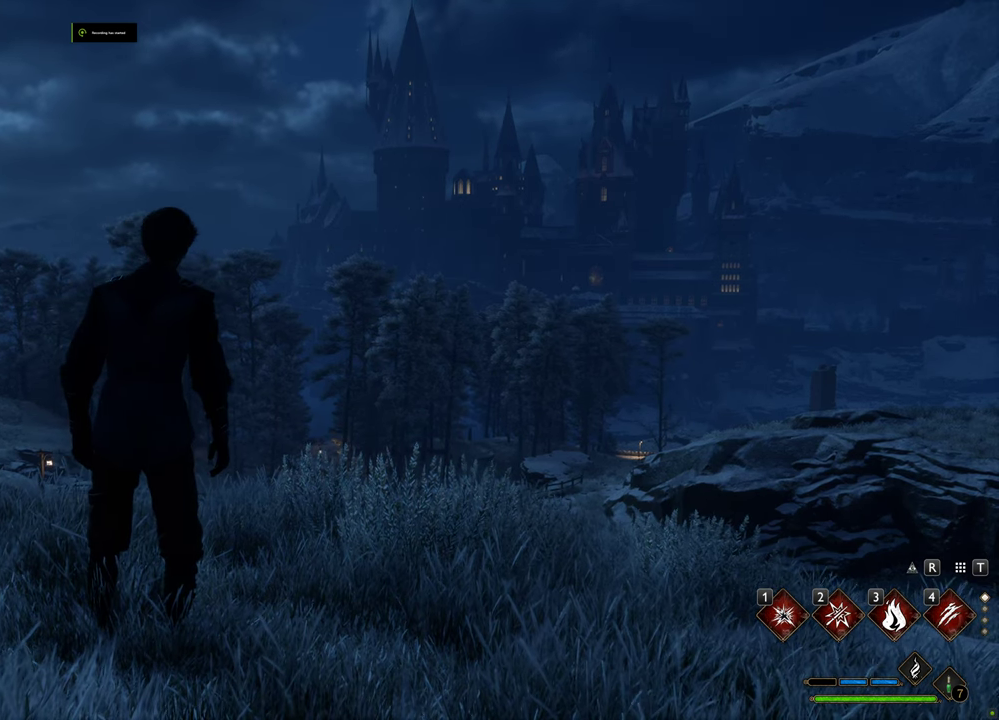
{"buttons": [], "left_stick": "center", "right_stick": "center", "events": []}
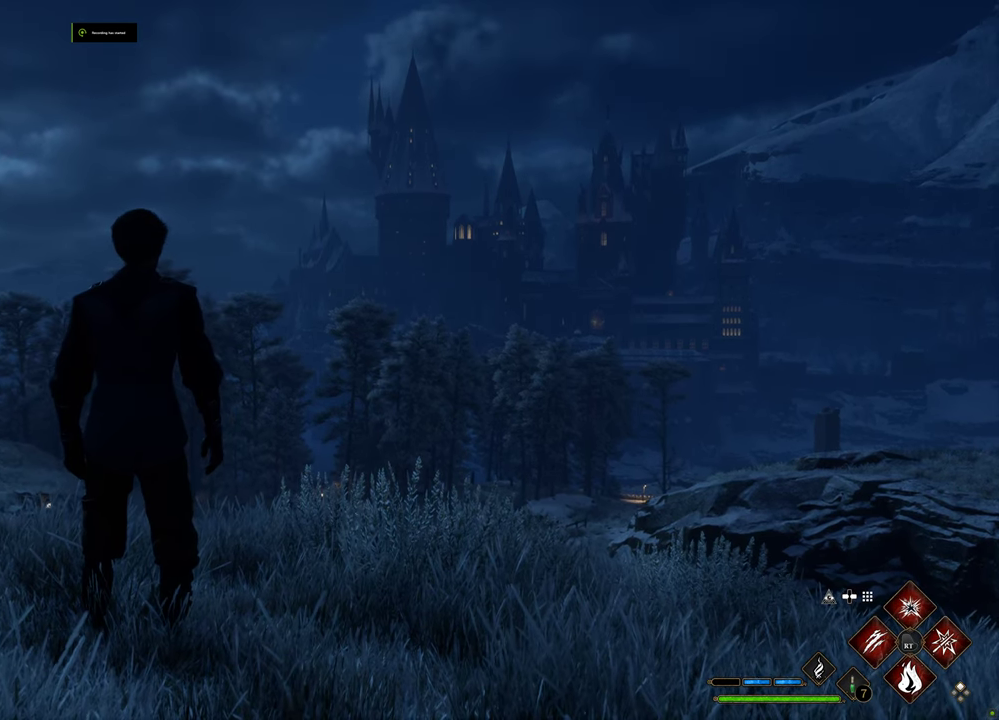
{"buttons": [], "left_stick": "center", "right_stick": "center", "events": []}
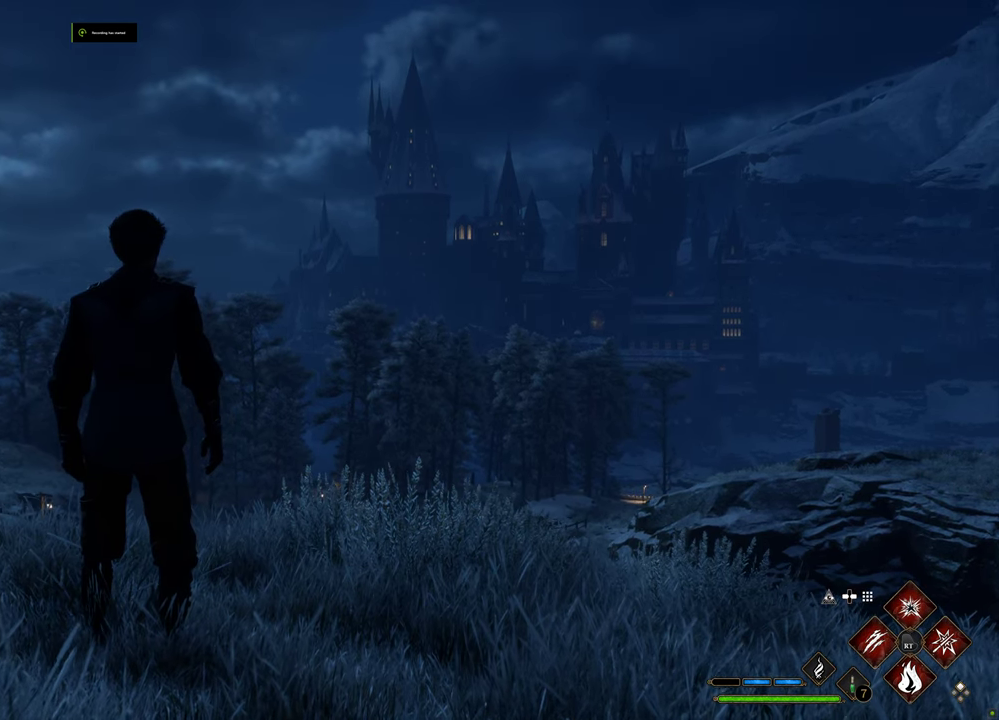
{"buttons": [], "left_stick": "center", "right_stick": "center", "events": []}
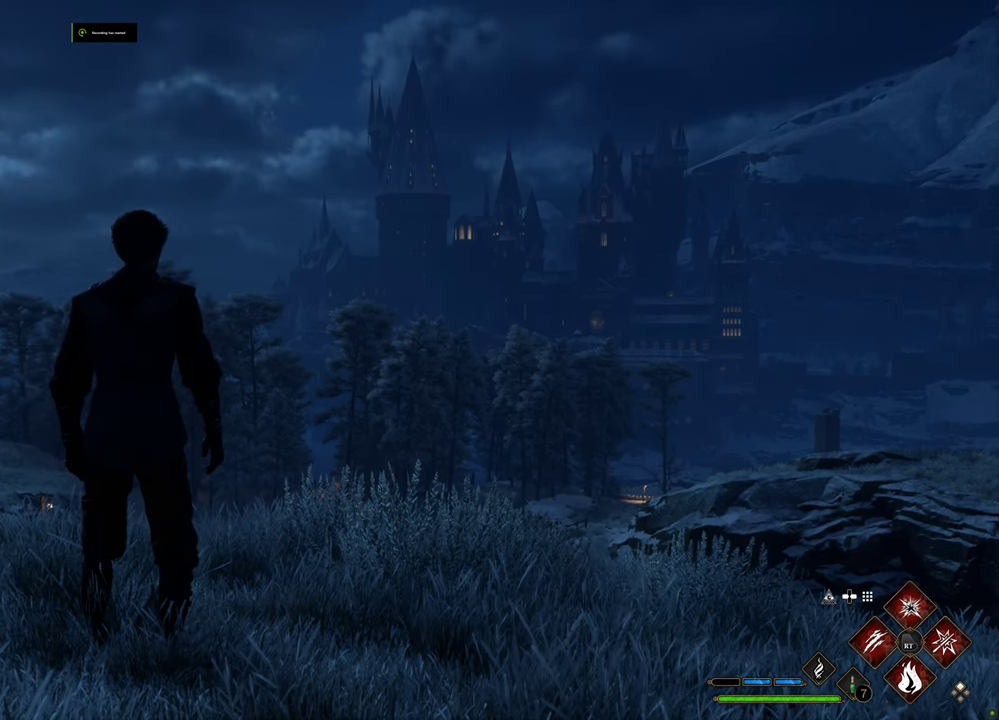
{"buttons": [], "left_stick": "center", "right_stick": "center", "events": []}
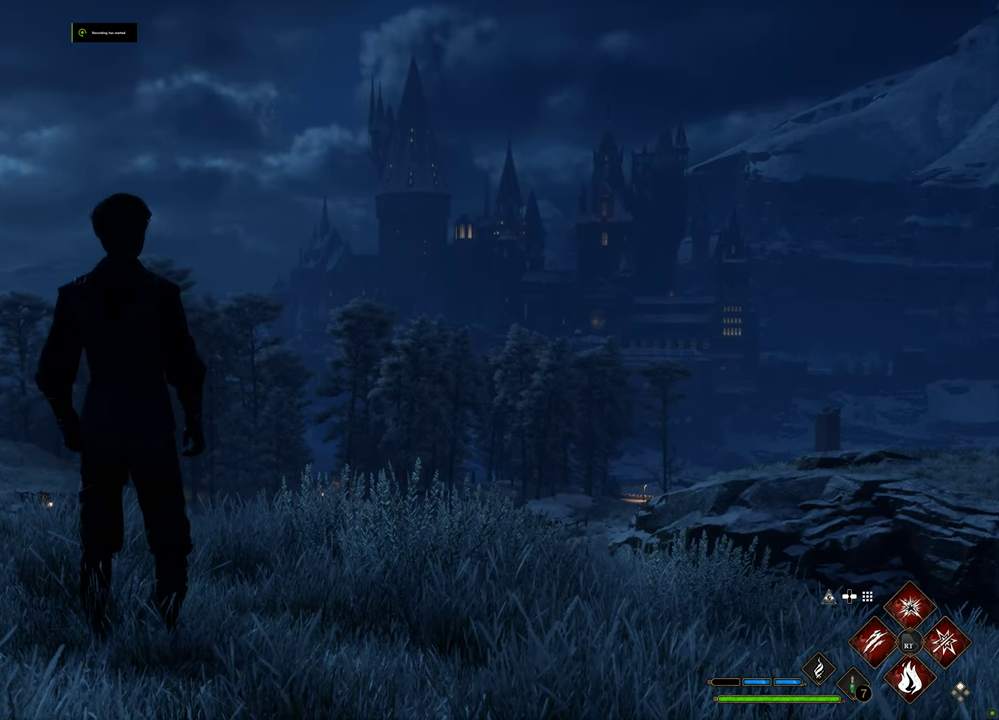
{"buttons": [], "left_stick": "center", "right_stick": "center", "events": []}
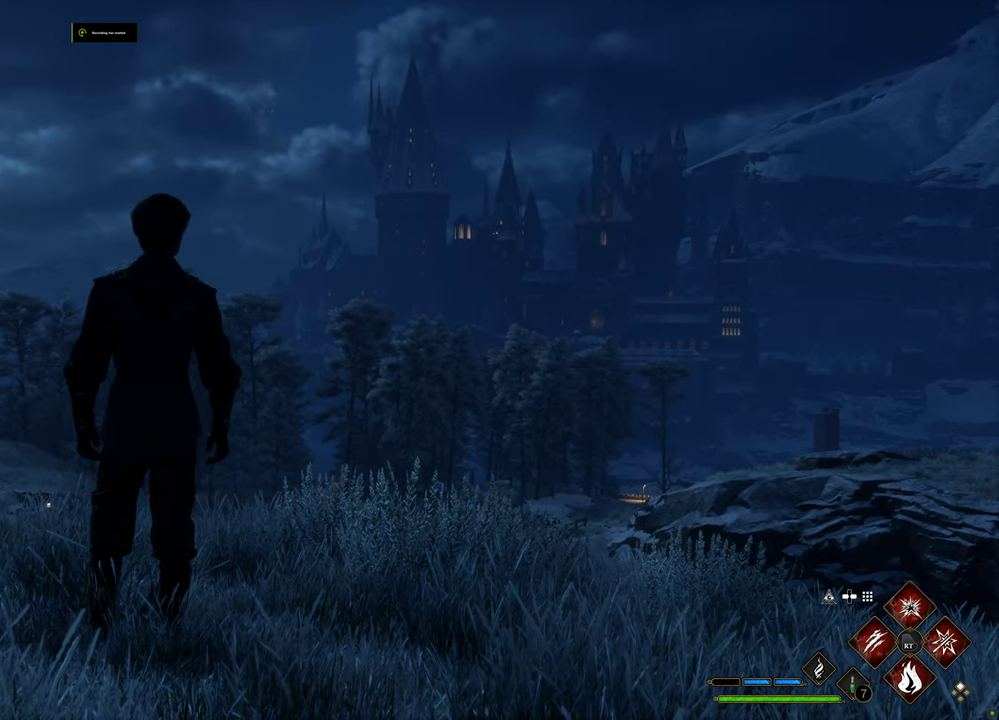
{"buttons": ["R2"], "left_stick": "center", "right_stick": "center", "events": [[50, "R2", "down"], [317, "DPAD_UP", "down"], [484, "DPAD_UP", "up"]]}
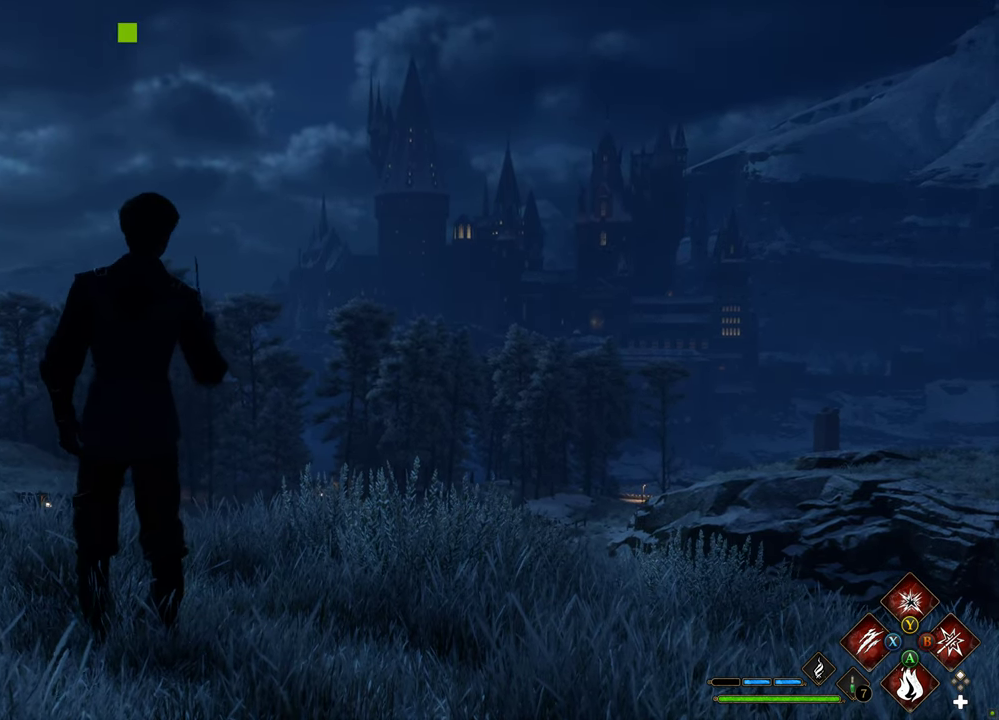
{"buttons": [], "left_stick": "center", "right_stick": "center", "events": [[301, "R2", "up"]]}
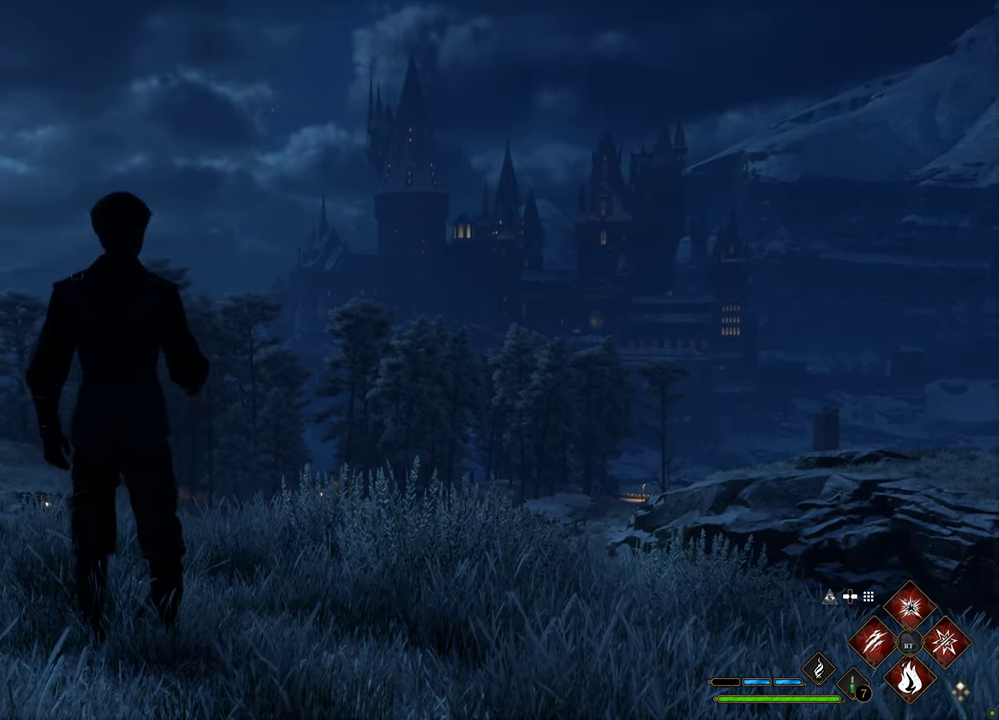
{"buttons": [], "left_stick": "center", "right_stick": "center", "events": []}
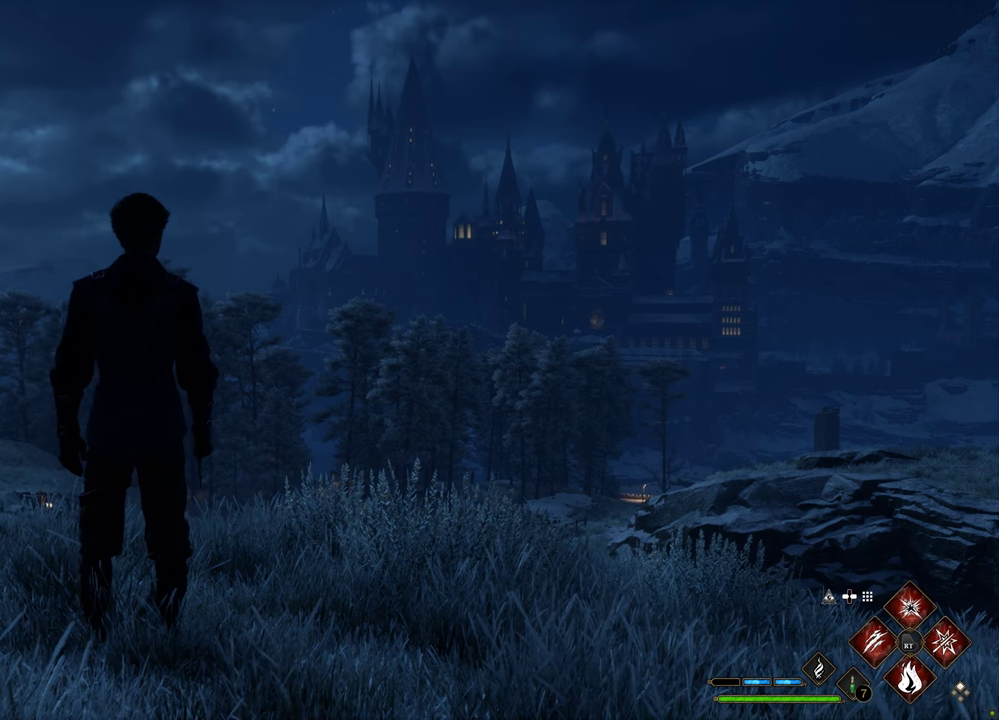
{"buttons": [], "left_stick": "center", "right_stick": "center", "events": []}
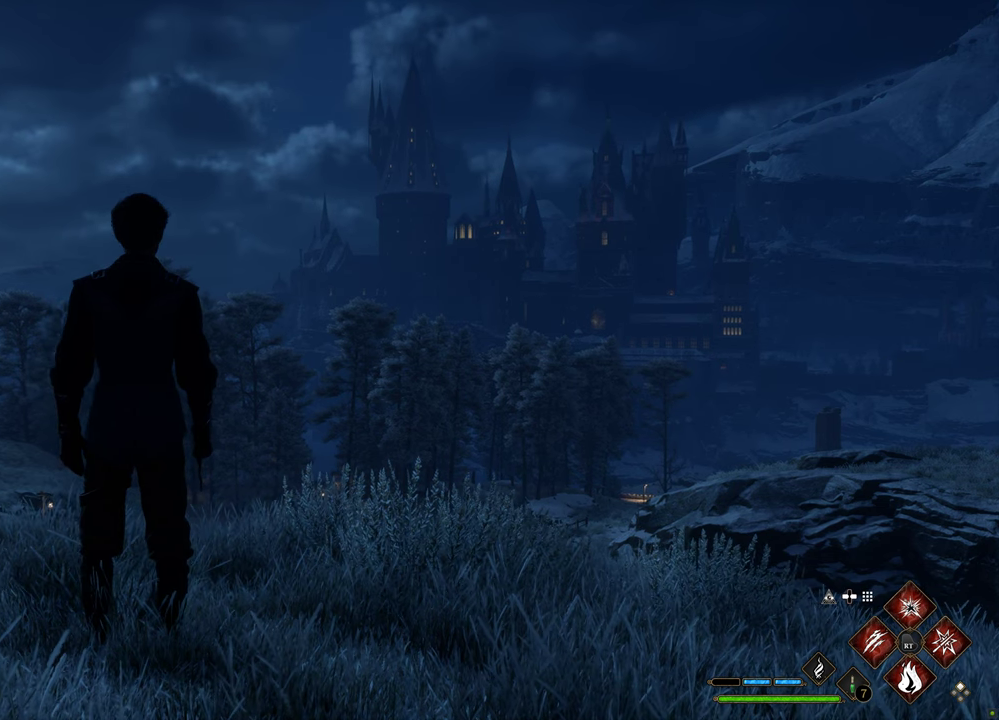
{"buttons": ["L1"], "left_stick": "center", "right_stick": "center", "events": [[367, "L1", "down"]]}
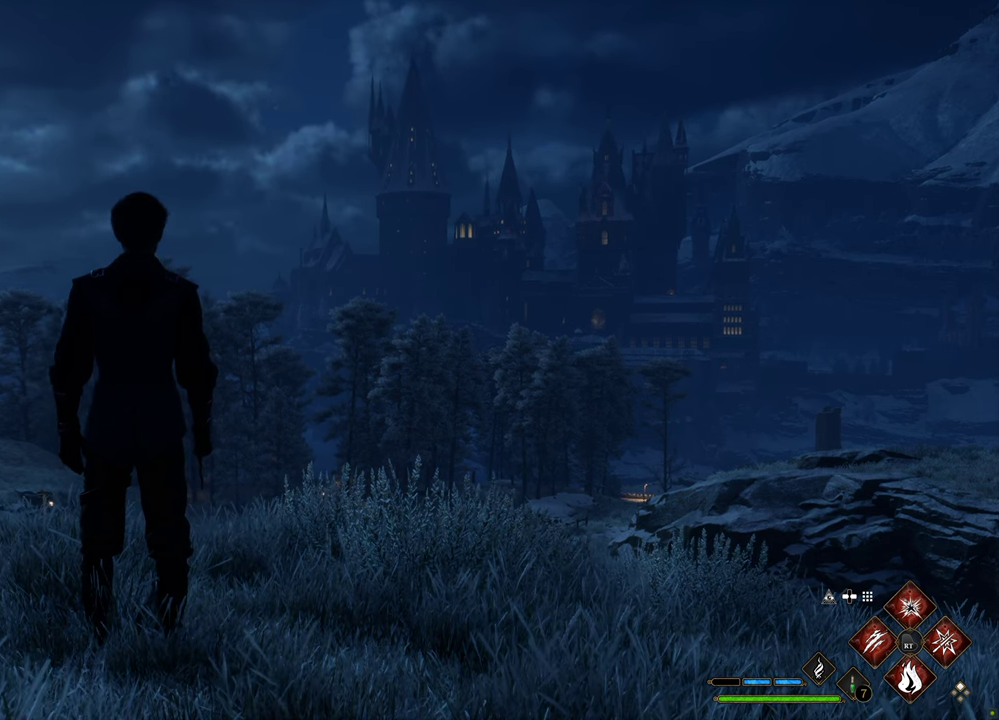
{"buttons": ["L1"], "left_stick": "center", "right_stick": "center", "events": []}
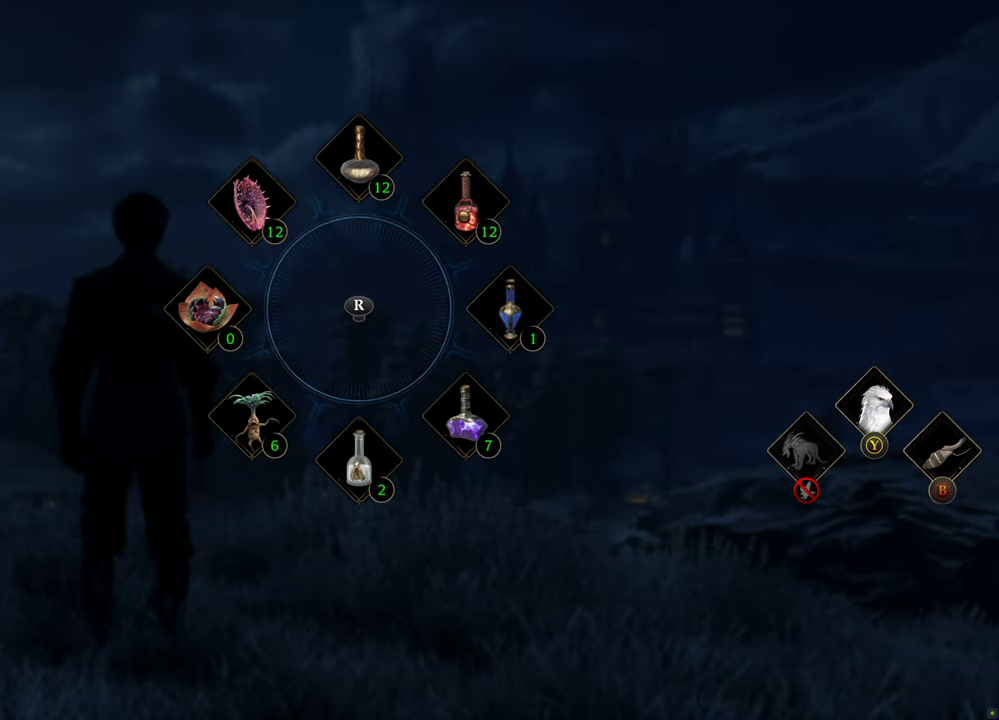
{"buttons": ["L1"], "left_stick": "center", "right_stick": "center", "events": []}
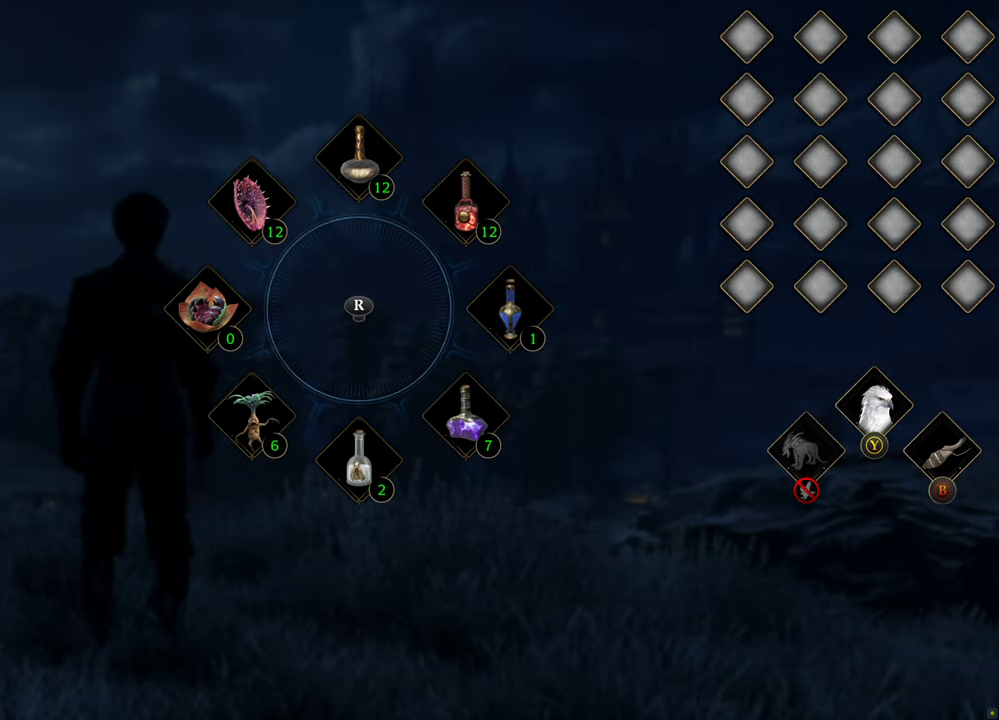
{"buttons": ["L1"], "left_stick": "center", "right_stick": "center", "events": []}
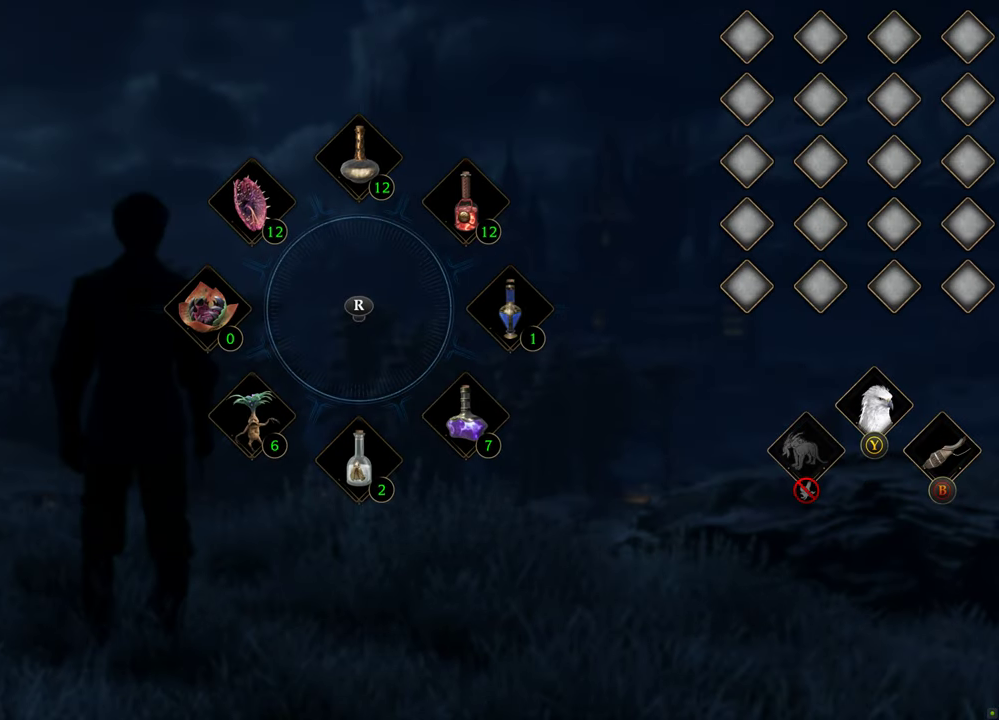
{"buttons": ["L1"], "left_stick": "center", "right_stick": "center", "events": [[351, "DPAD_DOWN", "down"], [468, "DPAD_DOWN", "up"]]}
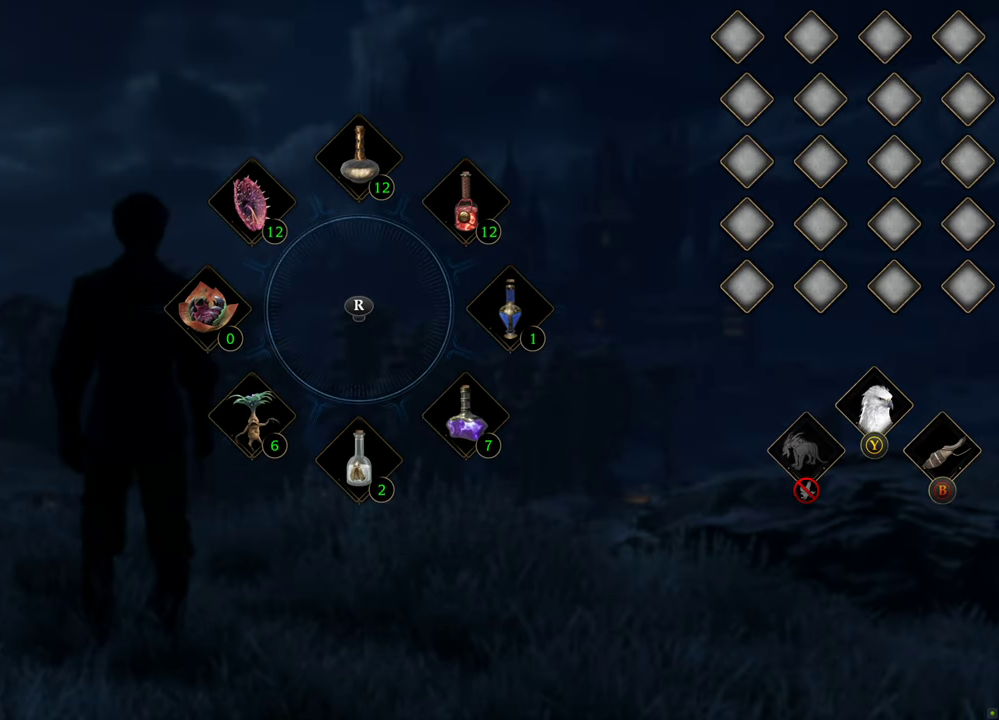
{"buttons": ["L1"], "left_stick": "center", "right_stick": "center", "events": []}
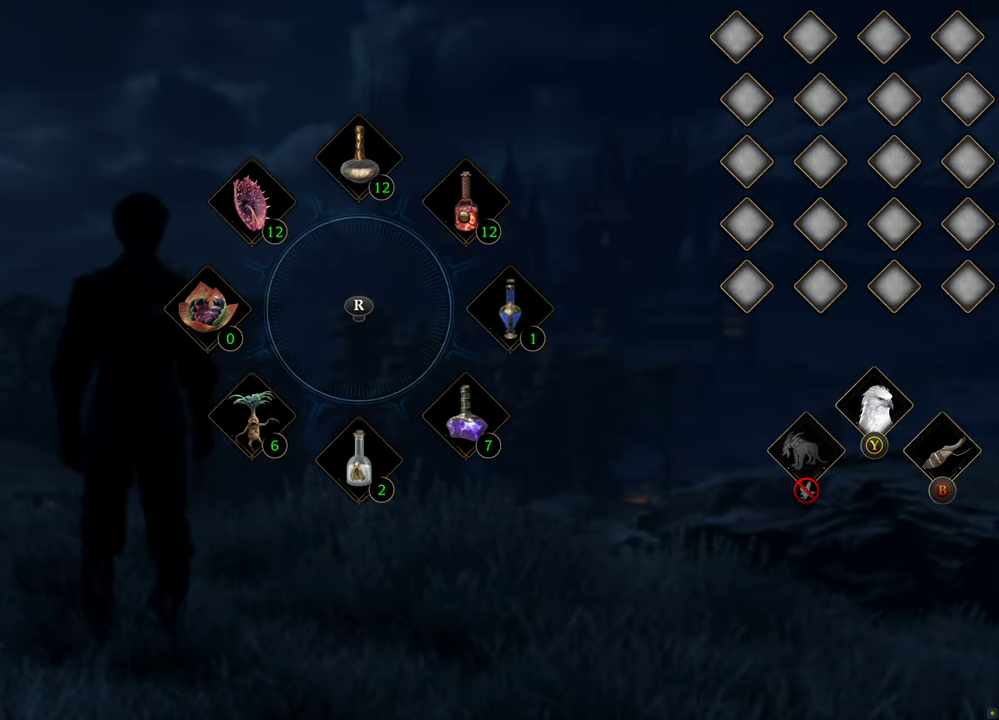
{"buttons": ["L1"], "left_stick": "center", "right_stick": "center", "events": []}
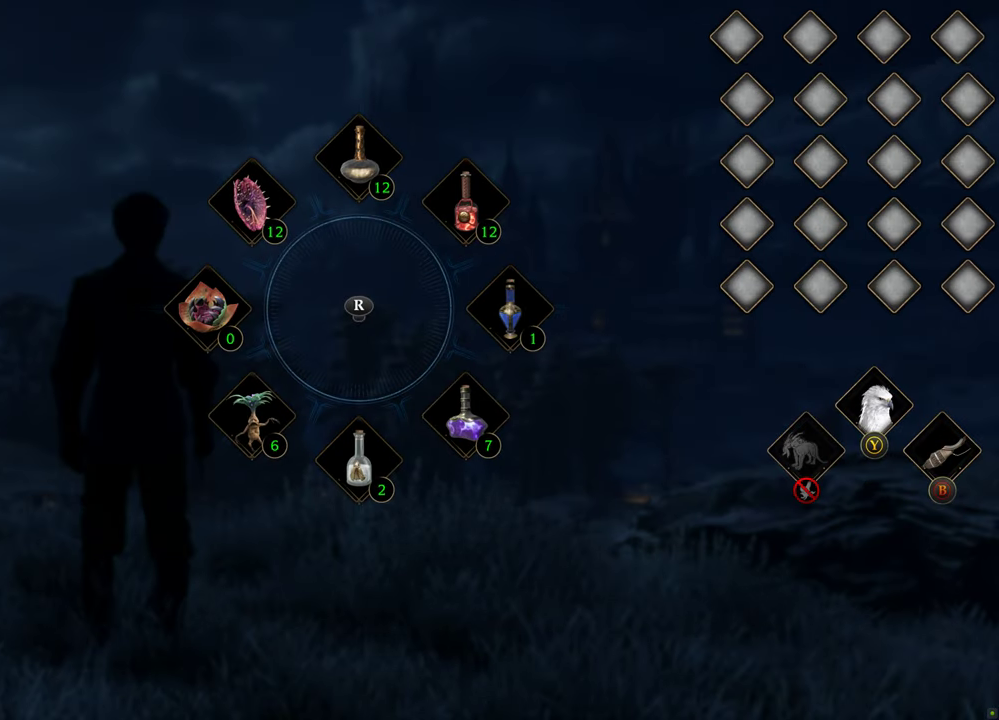
{"buttons": ["L1"], "left_stick": "center", "right_stick": "center", "events": []}
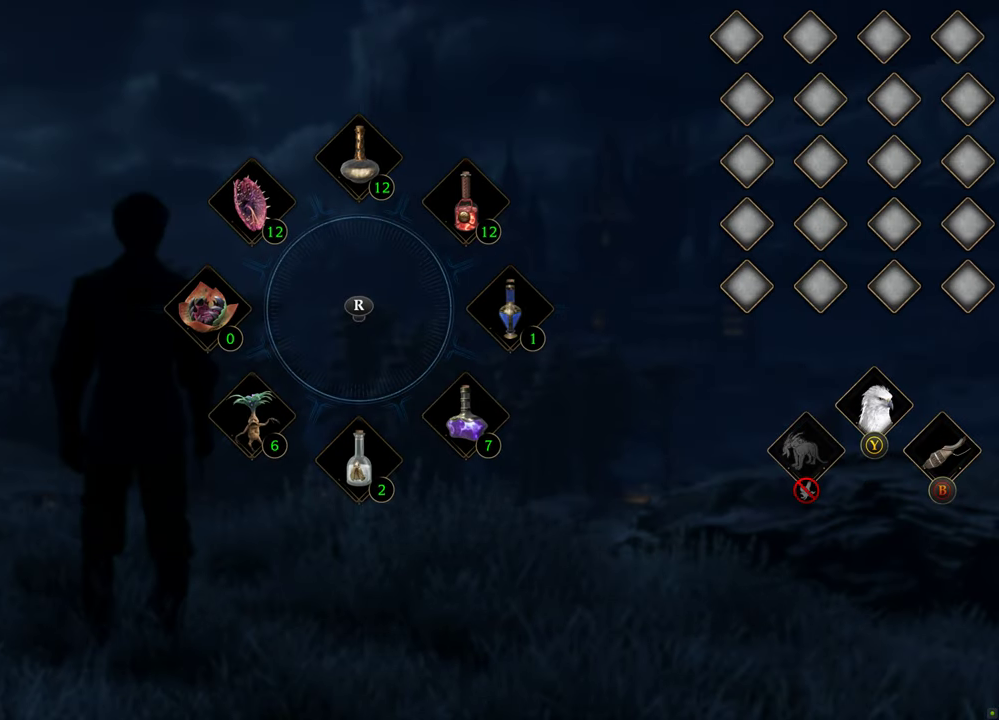
{"buttons": ["L1"], "left_stick": "center", "right_stick": "center", "events": []}
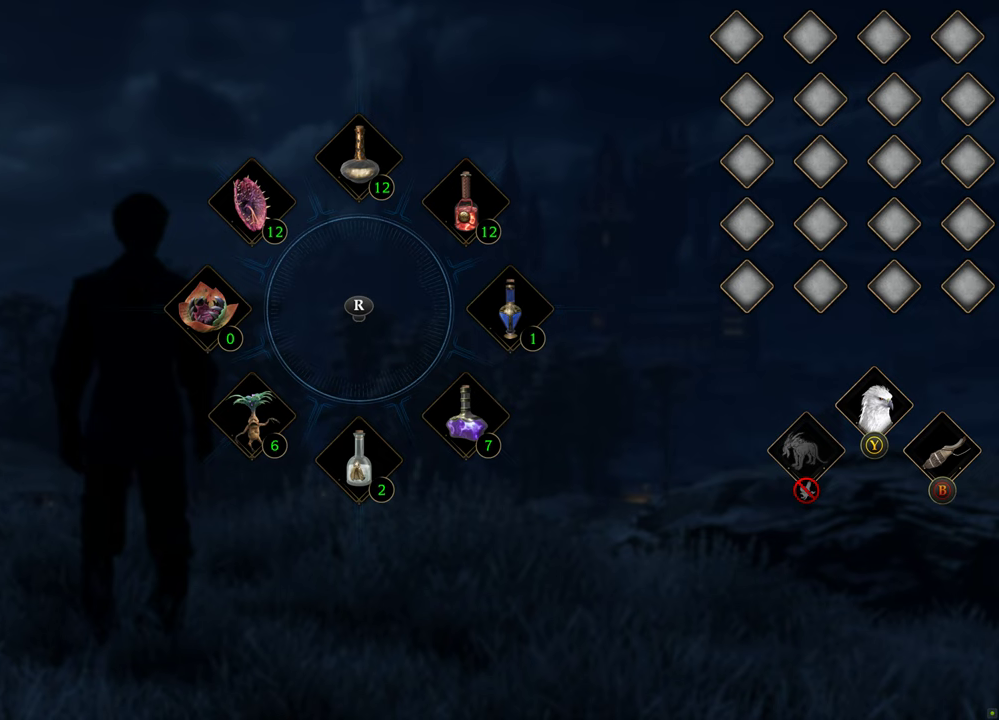
{"buttons": ["L1", "R2"], "left_stick": "center", "right_stick": "center", "events": [[468, "R2", "down"]]}
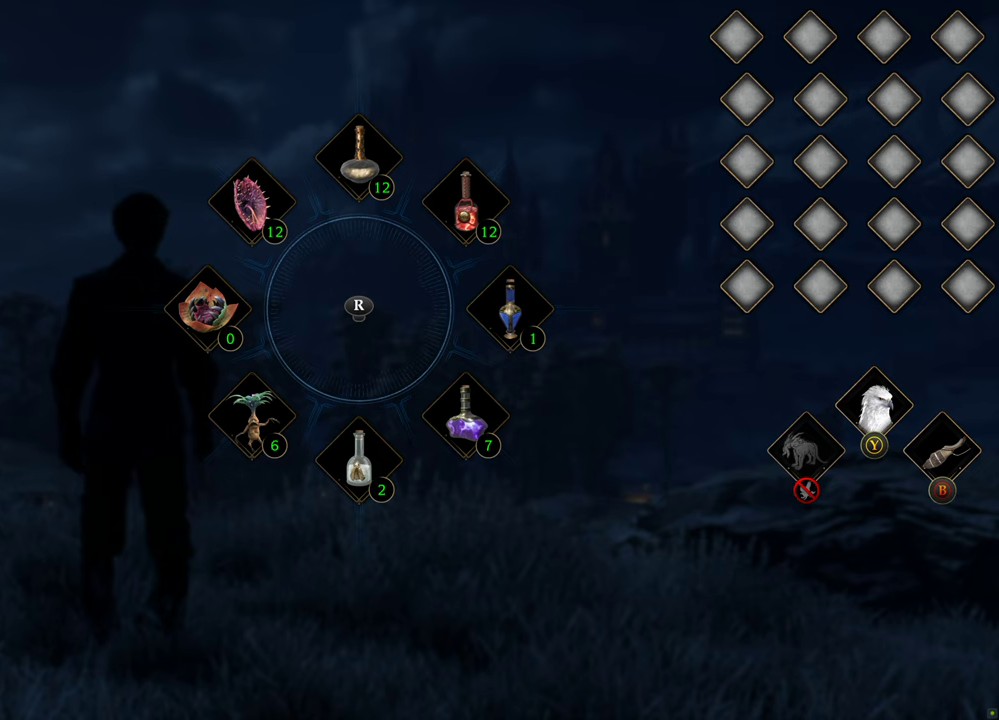
{"buttons": ["L1", "R2"], "left_stick": "center", "right_stick": "center", "events": []}
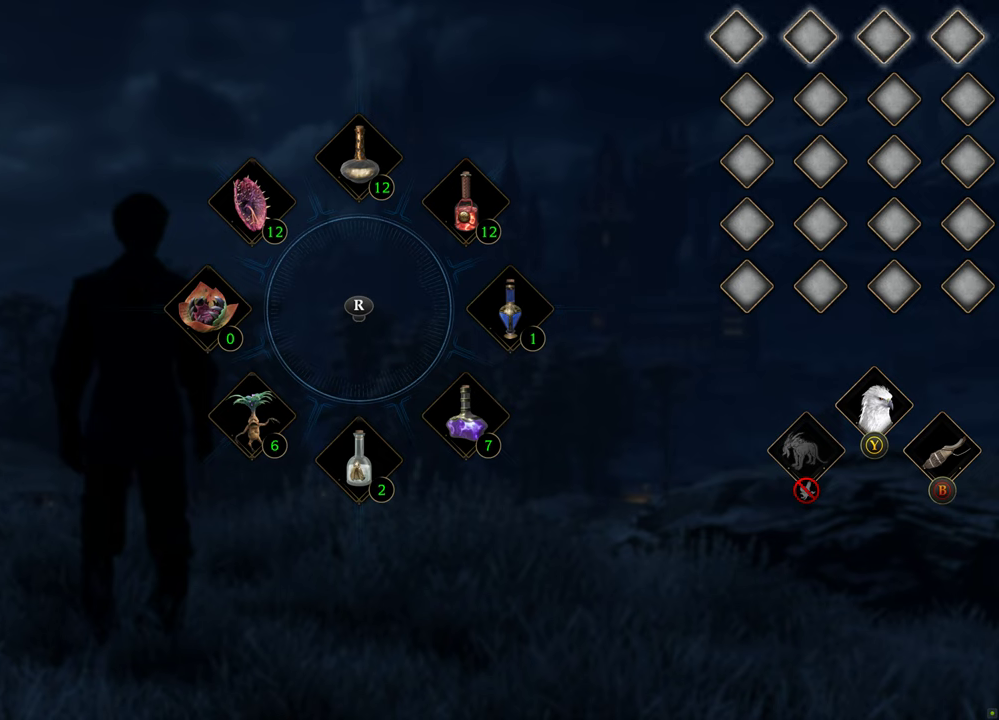
{"buttons": ["L1", "R2"], "left_stick": "center", "right_stick": "center", "events": []}
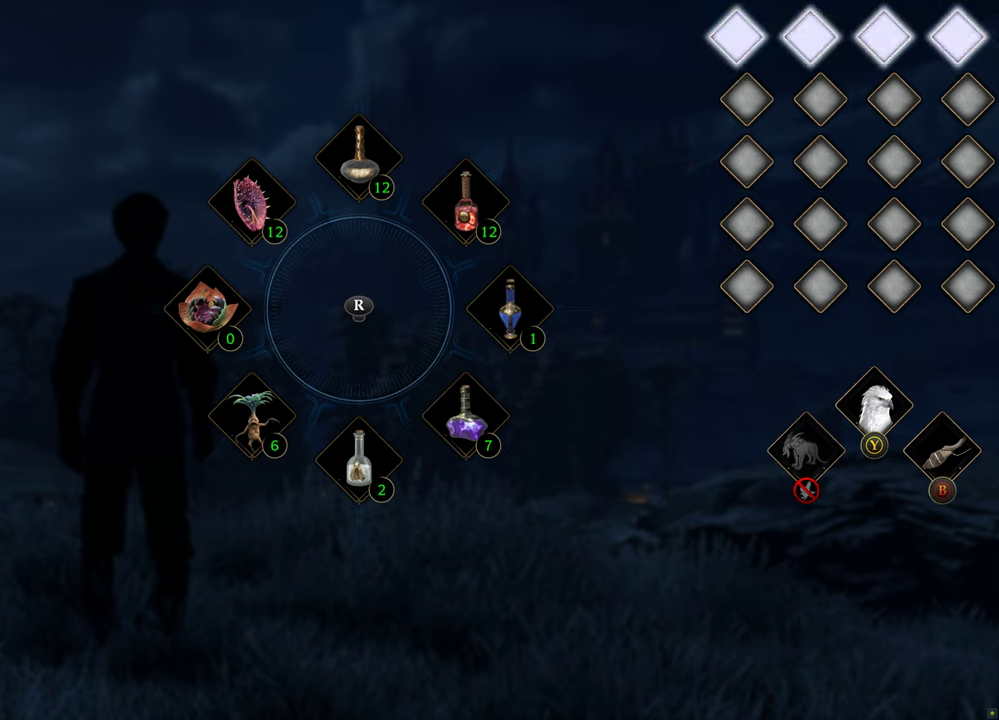
{"buttons": ["L1"], "left_stick": "center", "right_stick": "center", "events": [[484, "R2", "up"]]}
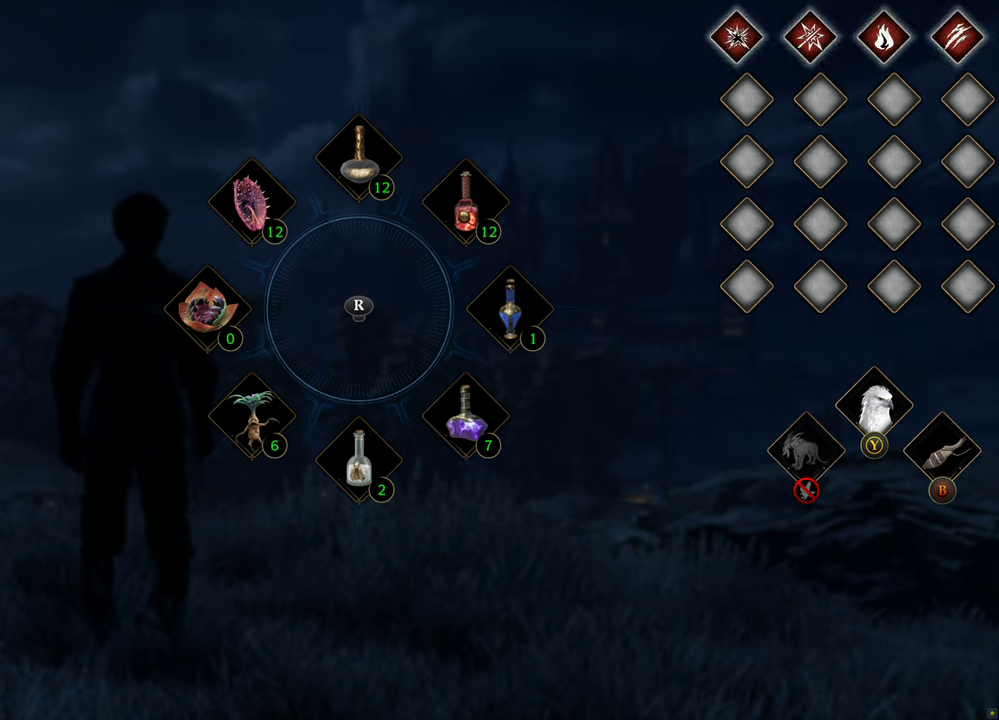
{"buttons": ["L1"], "left_stick": "center", "right_stick": "center", "events": []}
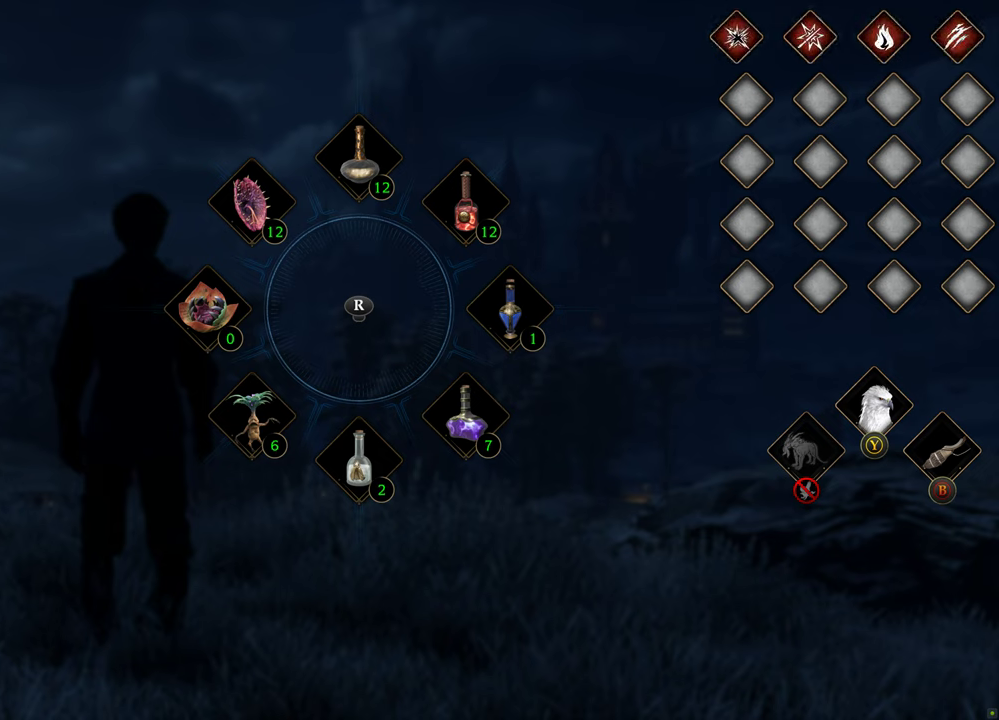
{"buttons": ["L1"], "left_stick": "center", "right_stick": "center", "events": [[33, "DPAD_DOWN", "down"], [117, "DPAD_DOWN", "up"]]}
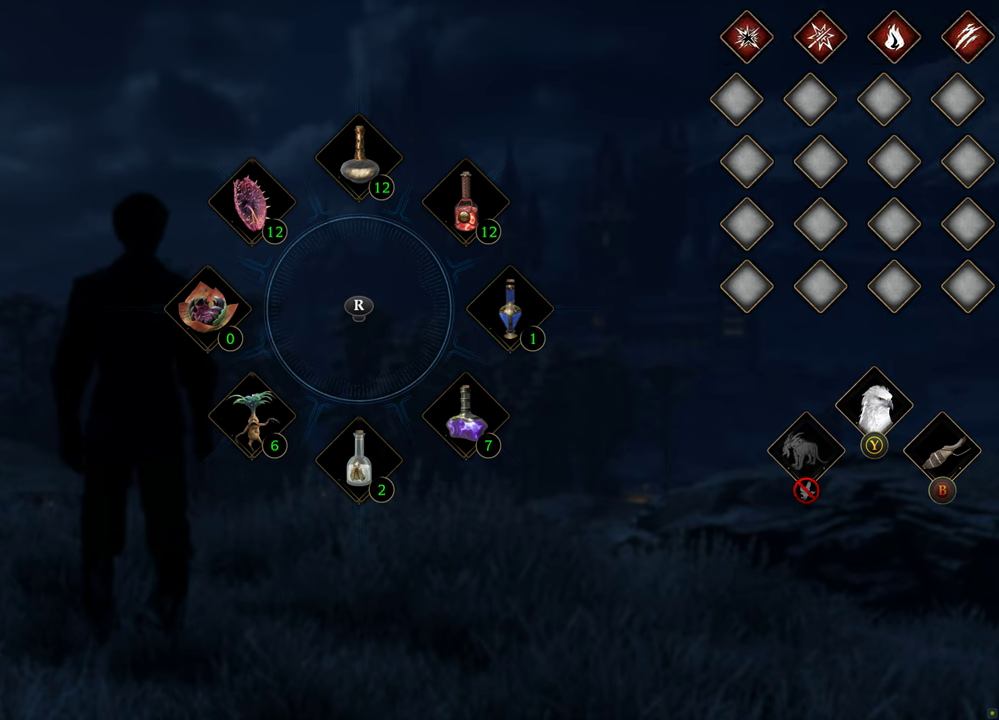
{"buttons": ["L1"], "left_stick": "center", "right_stick": "center", "events": []}
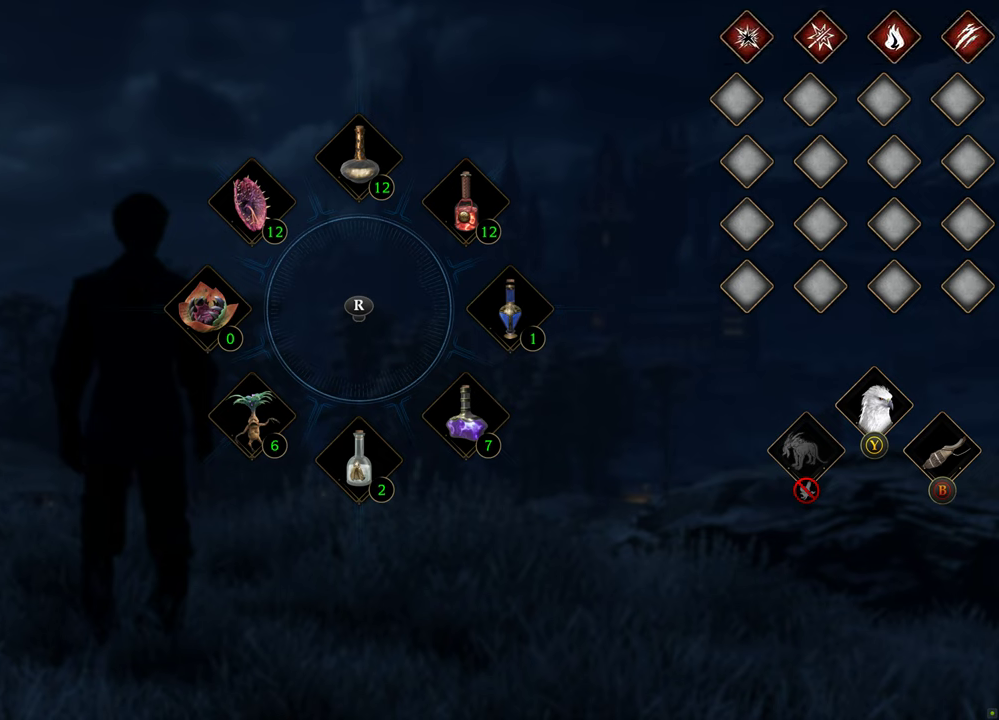
{"buttons": ["L1"], "left_stick": "center", "right_stick": "center", "events": []}
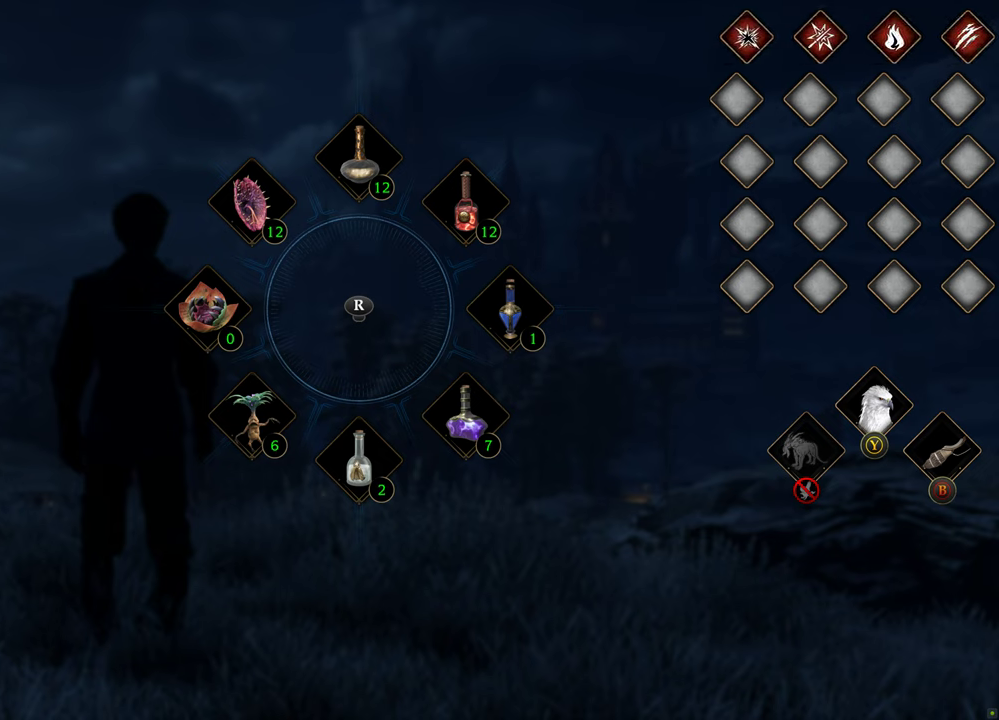
{"buttons": ["L1"], "left_stick": "center", "right_stick": "center", "events": [[200, "DPAD_LEFT", "down"], [384, "DPAD_LEFT", "up"]]}
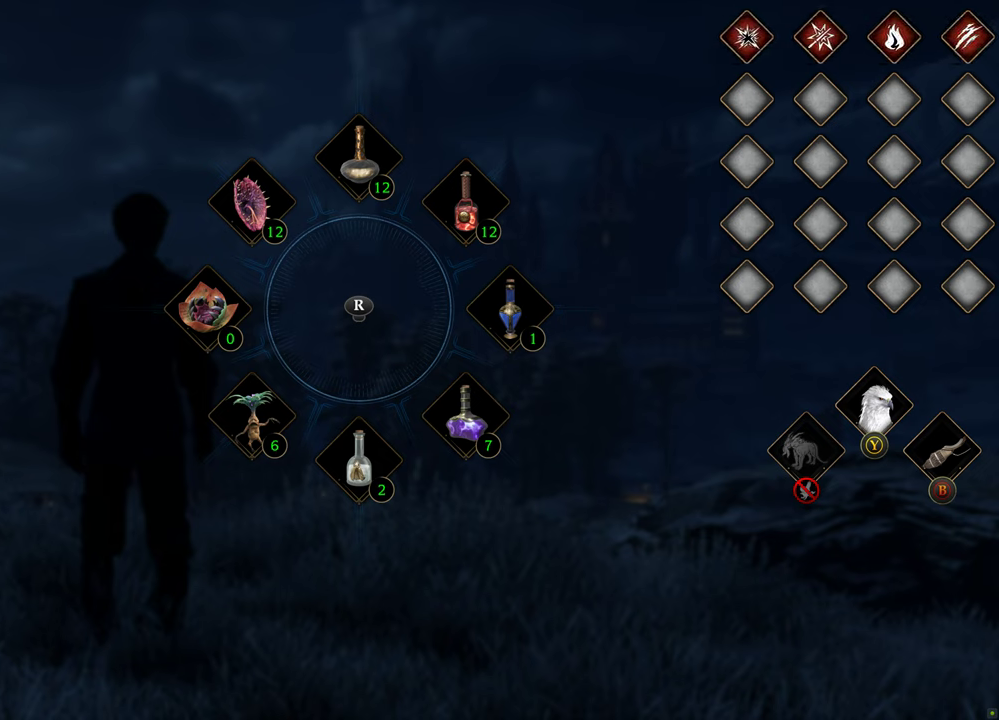
{"buttons": ["L1"], "left_stick": "center", "right_stick": "center", "events": []}